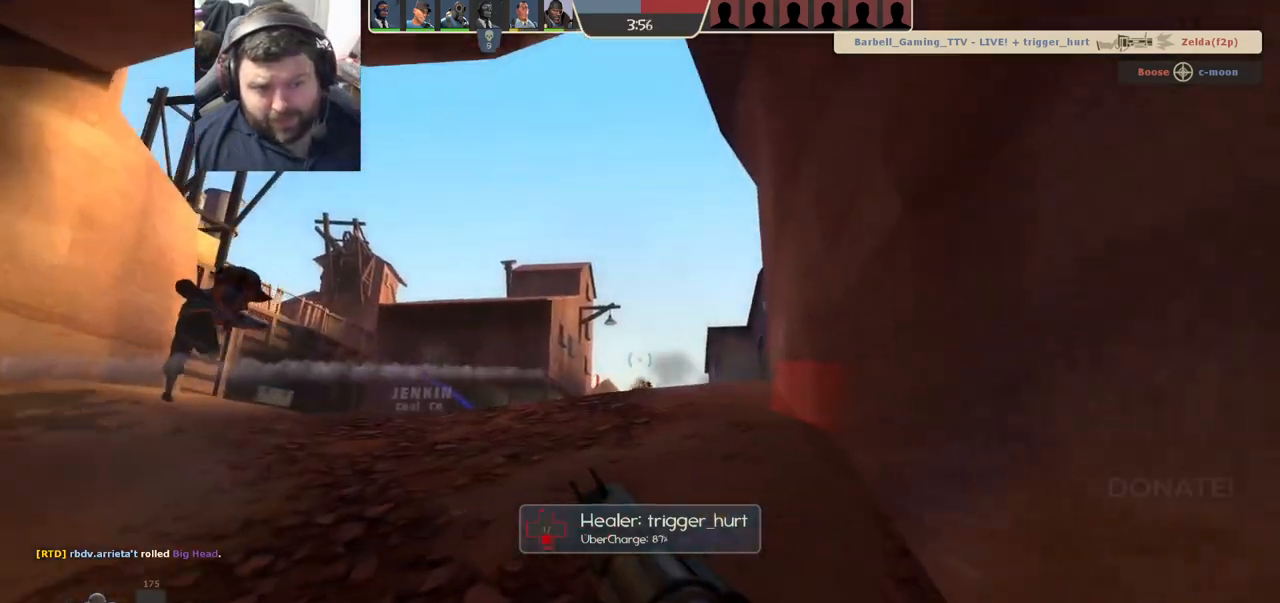
Gameplay with a controller (PlayStation layout); each line is a JSON object with the inputs held at the frame after it. "events" lists button and stick changes between this image and that frame as [ms after this image, input, new state], when the widget could be followed in between.
{"buttons": [], "left_stick": "left", "right_stick": "center", "events": [[17, "L2", "up"], [200, "left_stick", "up-left"], [250, "R2", "down"], [350, "R2", "up"], [400, "left_stick", "left"]]}
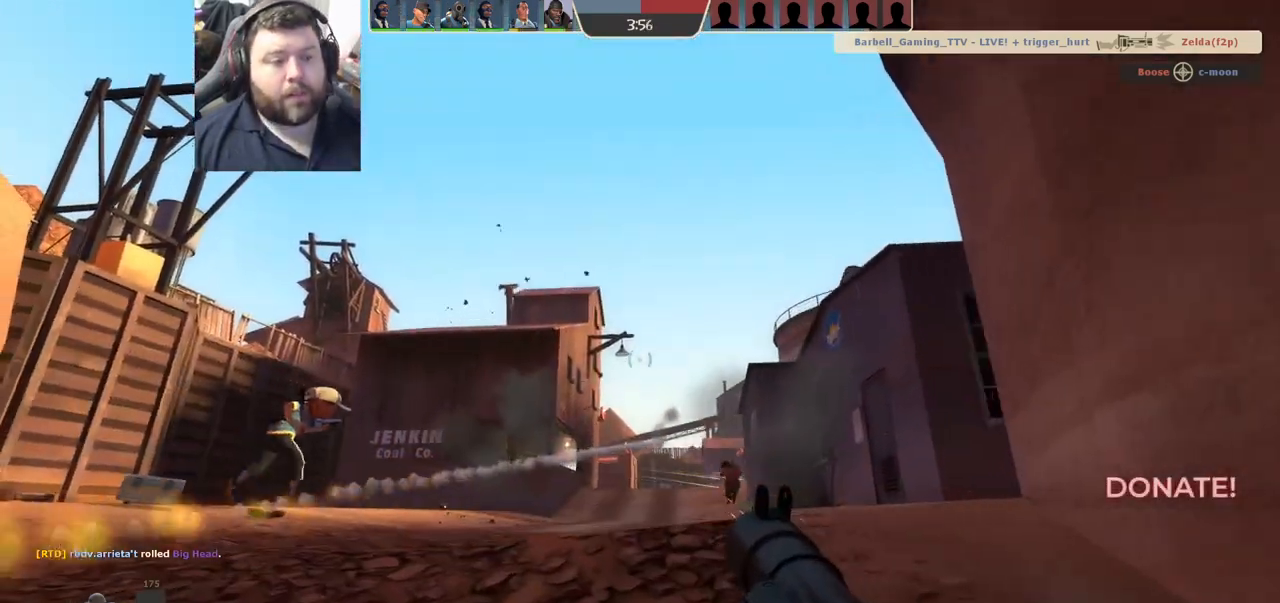
{"buttons": ["R2"], "left_stick": "up-right", "right_stick": "center", "events": [[33, "R2", "down"], [83, "R2", "up"], [167, "left_stick", "up"], [317, "R2", "down"], [317, "left_stick", "up-right"], [383, "R2", "up"], [450, "R2", "down"]]}
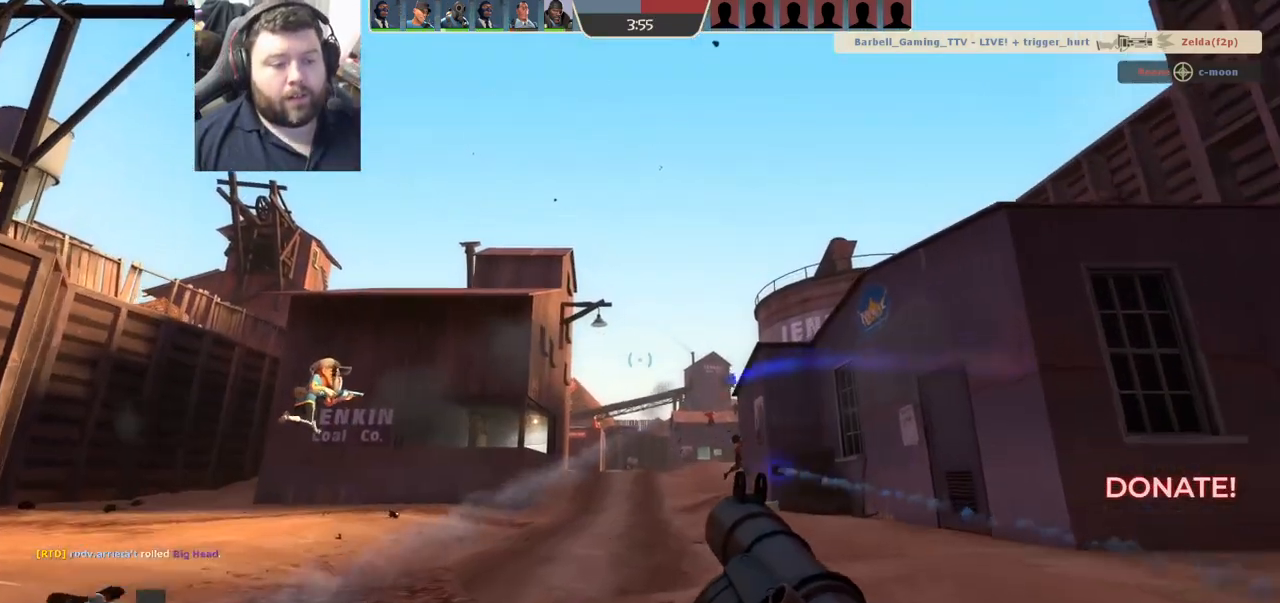
{"buttons": ["SQUARE"], "left_stick": "up", "right_stick": "center", "events": [[33, "R2", "up"], [50, "left_stick", "up"], [83, "R2", "down"], [183, "R2", "up"], [267, "right_stick", "right"], [383, "right_stick", "center"], [483, "SQUARE", "down"]]}
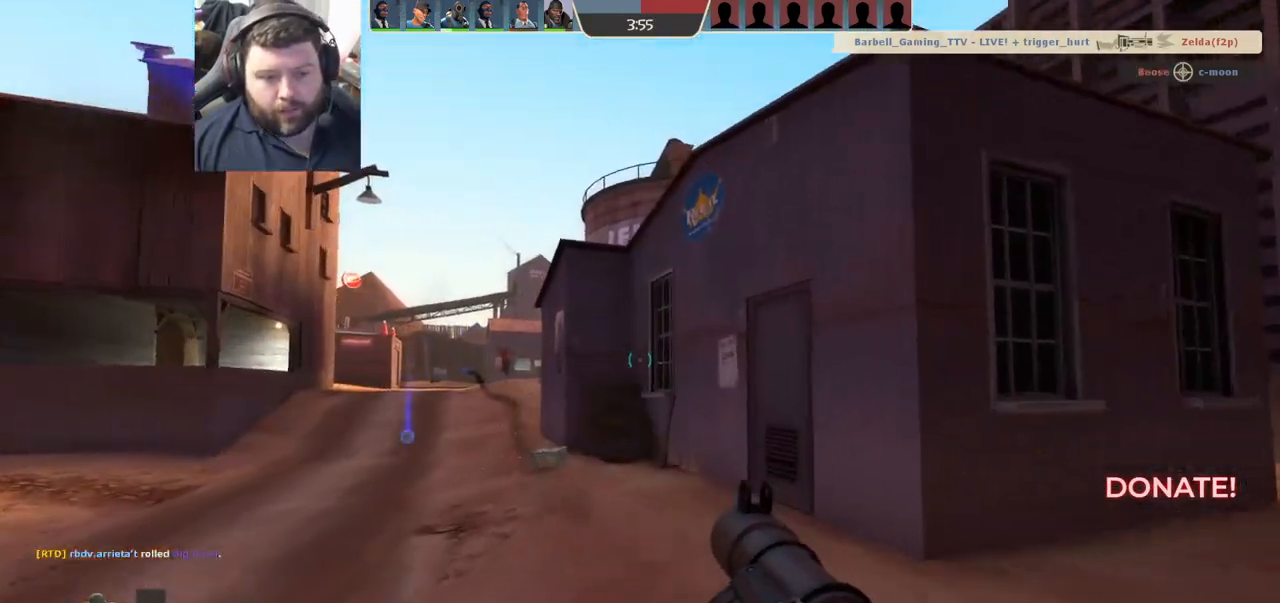
{"buttons": ["L2"], "left_stick": "up-right", "right_stick": "up-right", "events": [[17, "left_stick", "up-right"], [50, "SQUARE", "up"], [100, "L2", "down"], [117, "SQUARE", "down"], [217, "SQUARE", "up"], [283, "L2", "up"], [417, "right_stick", "up-right"], [433, "L2", "down"]]}
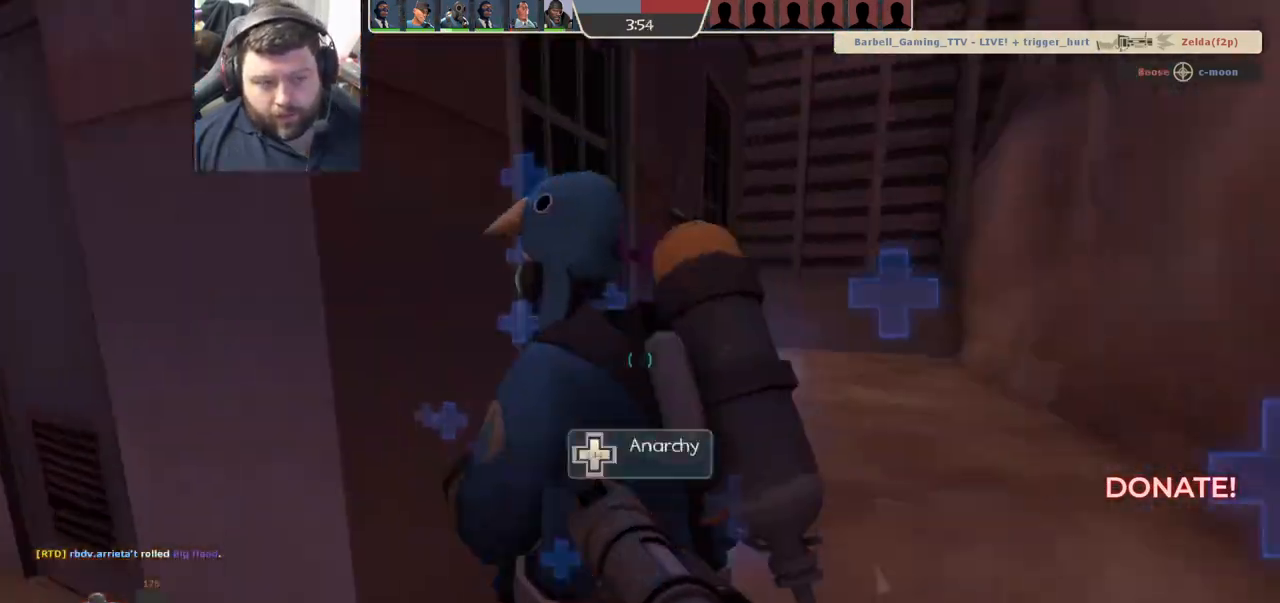
{"buttons": [], "left_stick": "up-right", "right_stick": "center", "events": [[83, "L2", "up"], [133, "left_stick", "up"], [367, "right_stick", "center"], [500, "left_stick", "up-right"]]}
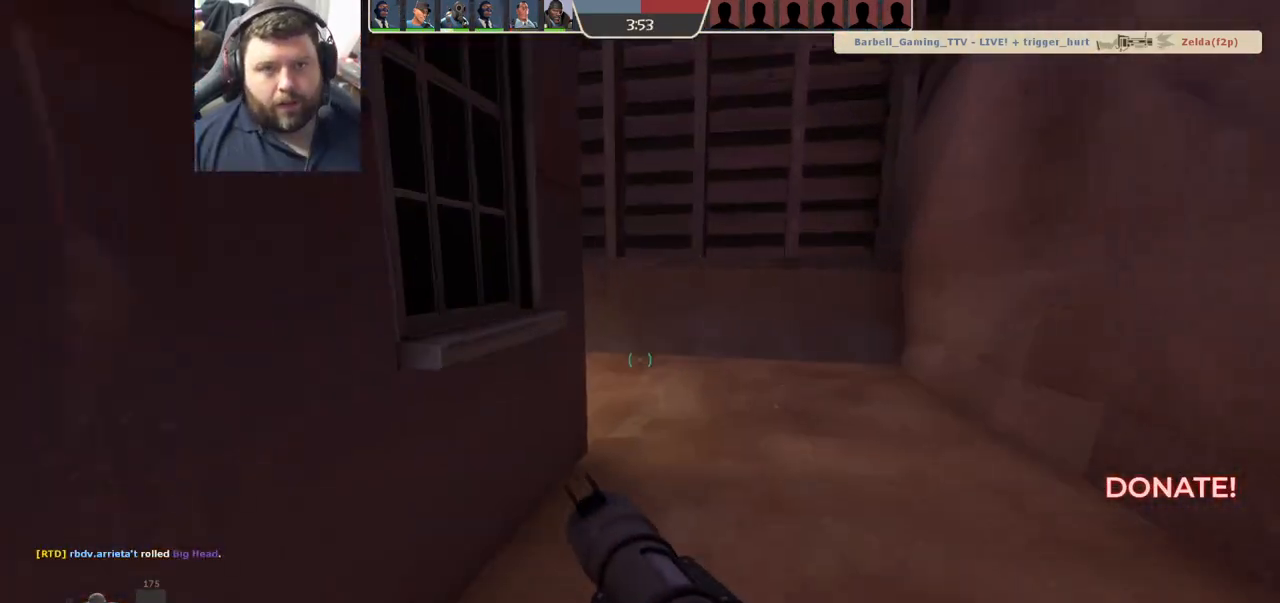
{"buttons": [], "left_stick": "up-right", "right_stick": "center", "events": [[233, "right_stick", "left"], [367, "right_stick", "center"]]}
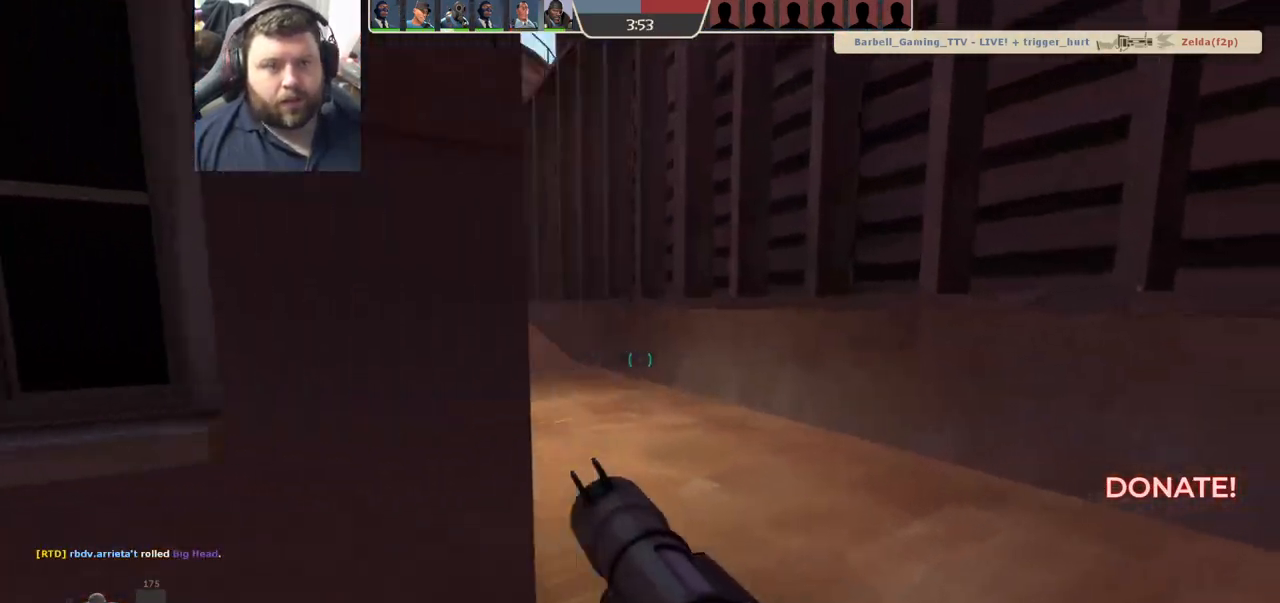
{"buttons": [], "left_stick": "up-right", "right_stick": "center", "events": [[33, "right_stick", "left"], [150, "right_stick", "center"], [317, "right_stick", "left"], [500, "right_stick", "center"]]}
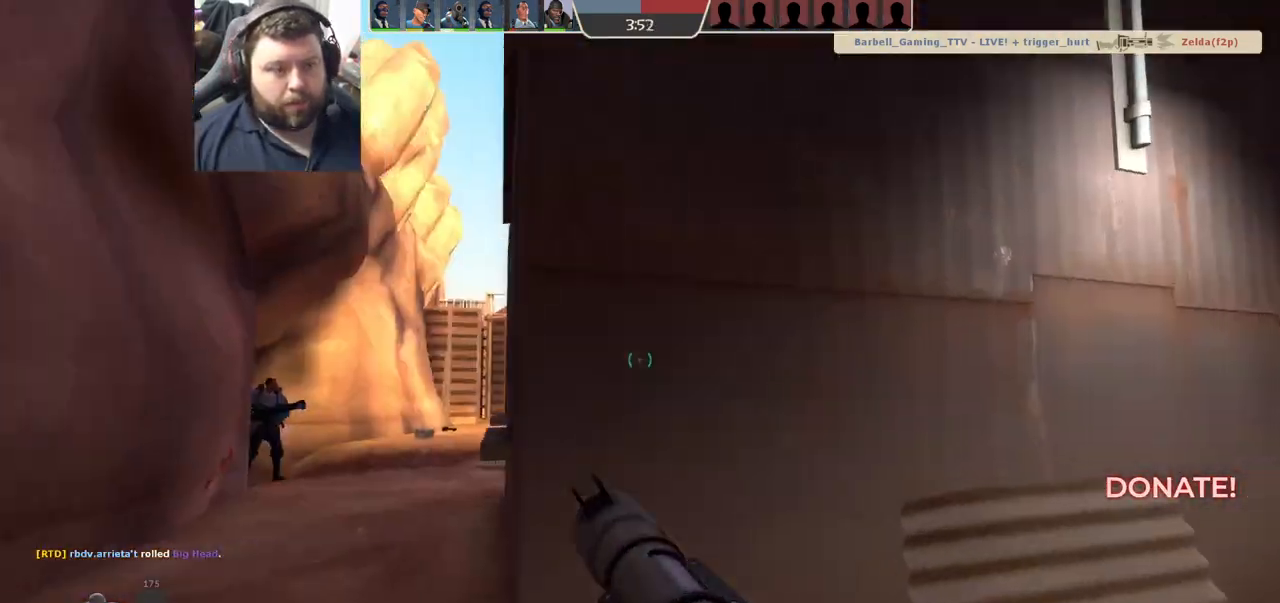
{"buttons": [], "left_stick": "up-right", "right_stick": "center", "events": [[67, "right_stick", "right"], [217, "right_stick", "center"], [233, "left_stick", "up"], [400, "left_stick", "up-right"]]}
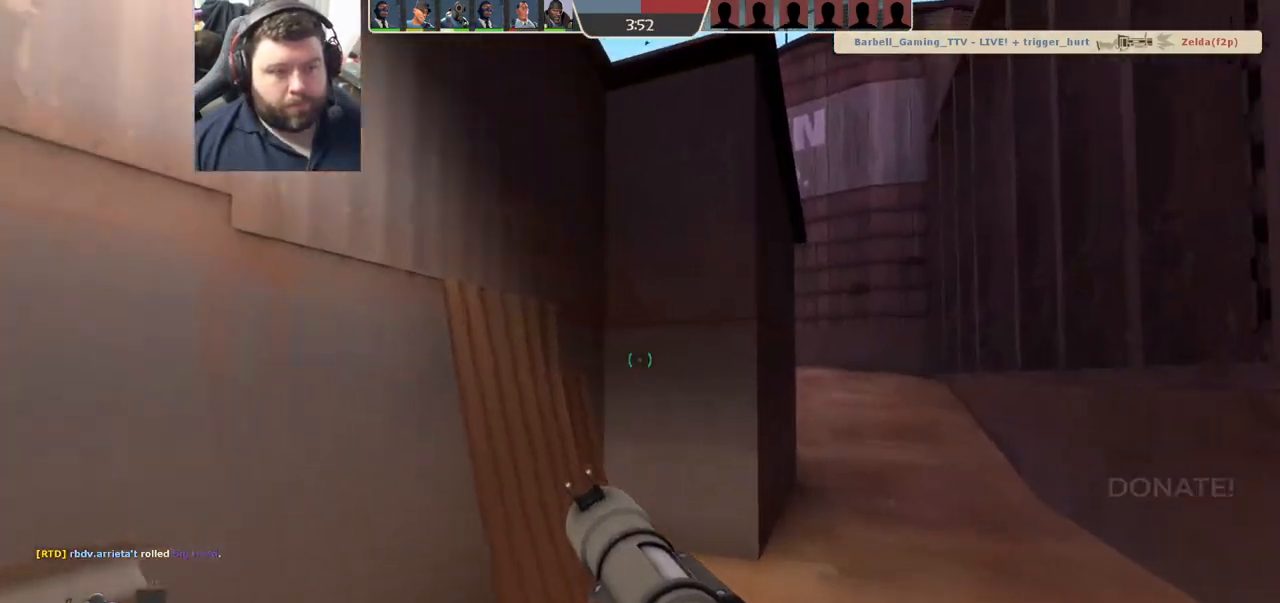
{"buttons": [], "left_stick": "up-right", "right_stick": "left", "events": [[383, "right_stick", "left"]]}
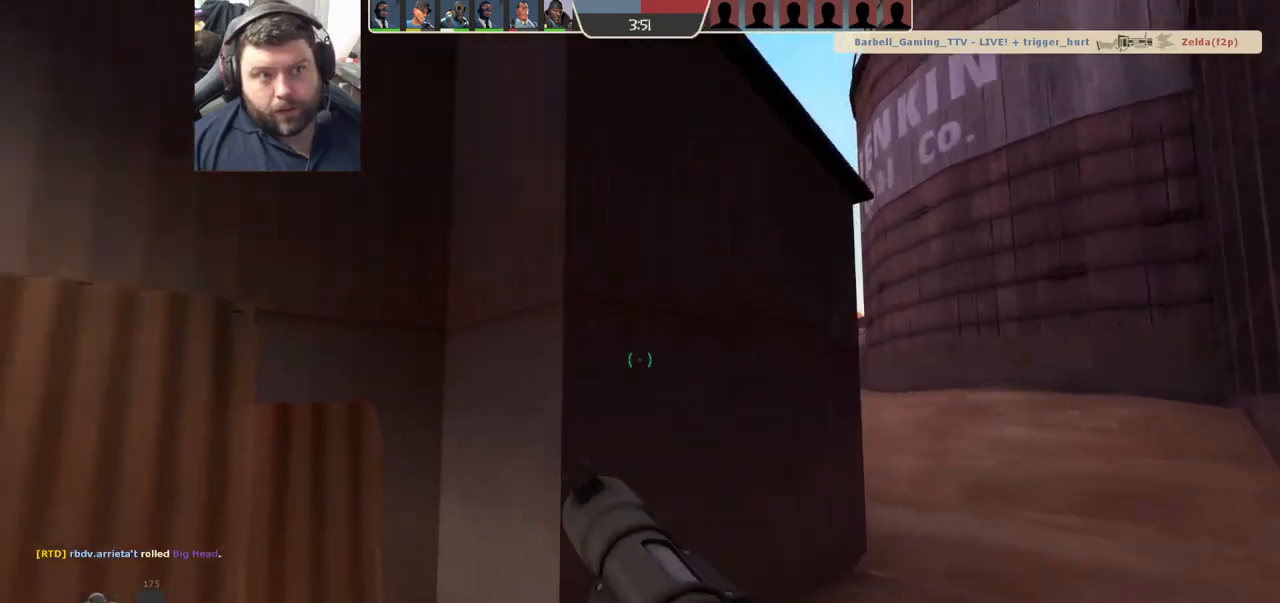
{"buttons": [], "left_stick": "up-right", "right_stick": "center", "events": [[17, "right_stick", "center"], [283, "right_stick", "left"], [383, "right_stick", "center"]]}
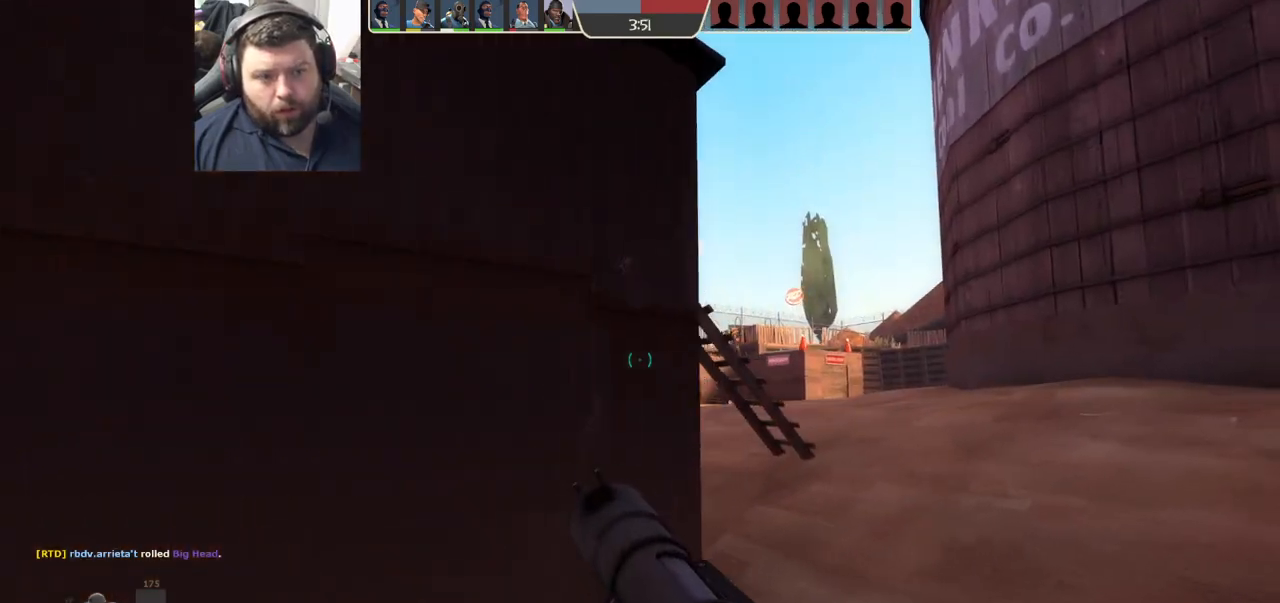
{"buttons": ["R2"], "left_stick": "up-right", "right_stick": "right", "events": [[417, "R2", "down"], [483, "right_stick", "right"]]}
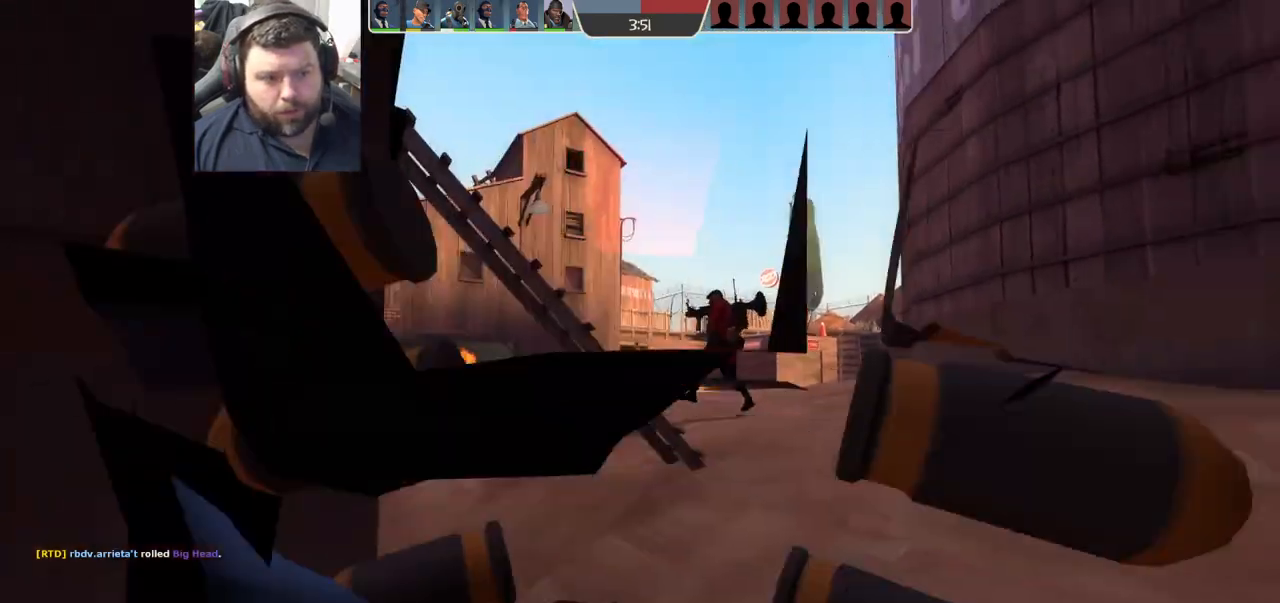
{"buttons": [], "left_stick": "center", "right_stick": "center", "events": [[50, "left_stick", "down-left"], [67, "R2", "up"], [83, "right_stick", "center"], [133, "R2", "down"], [200, "R2", "up"], [350, "left_stick", "center"]]}
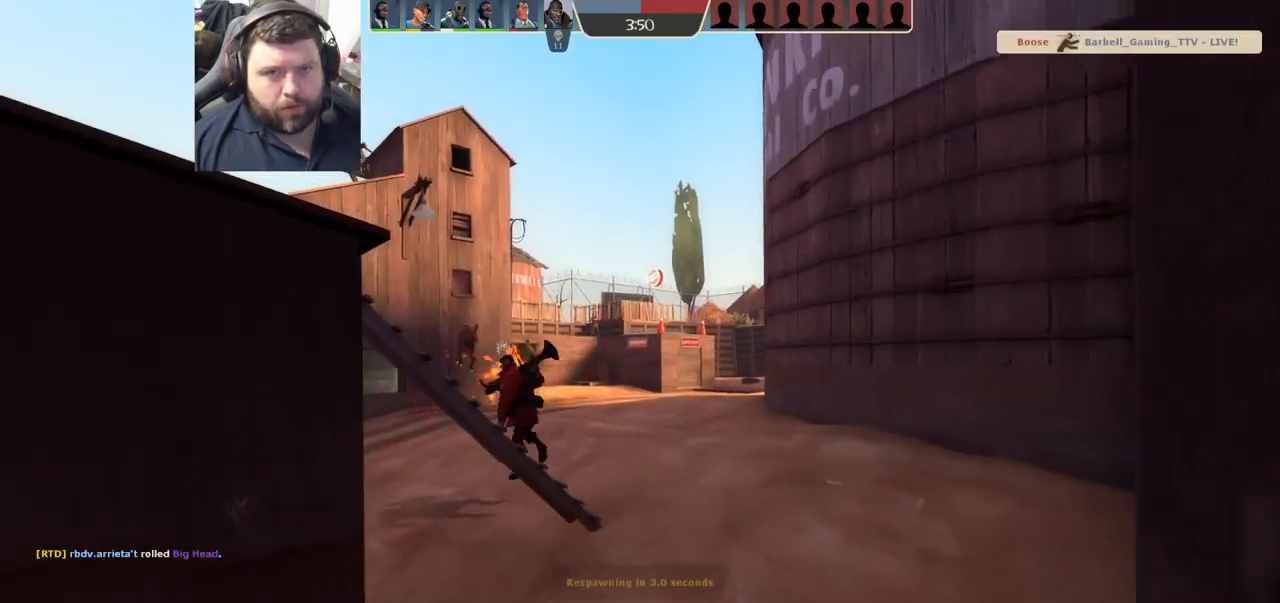
{"buttons": [], "left_stick": "center", "right_stick": "center", "events": []}
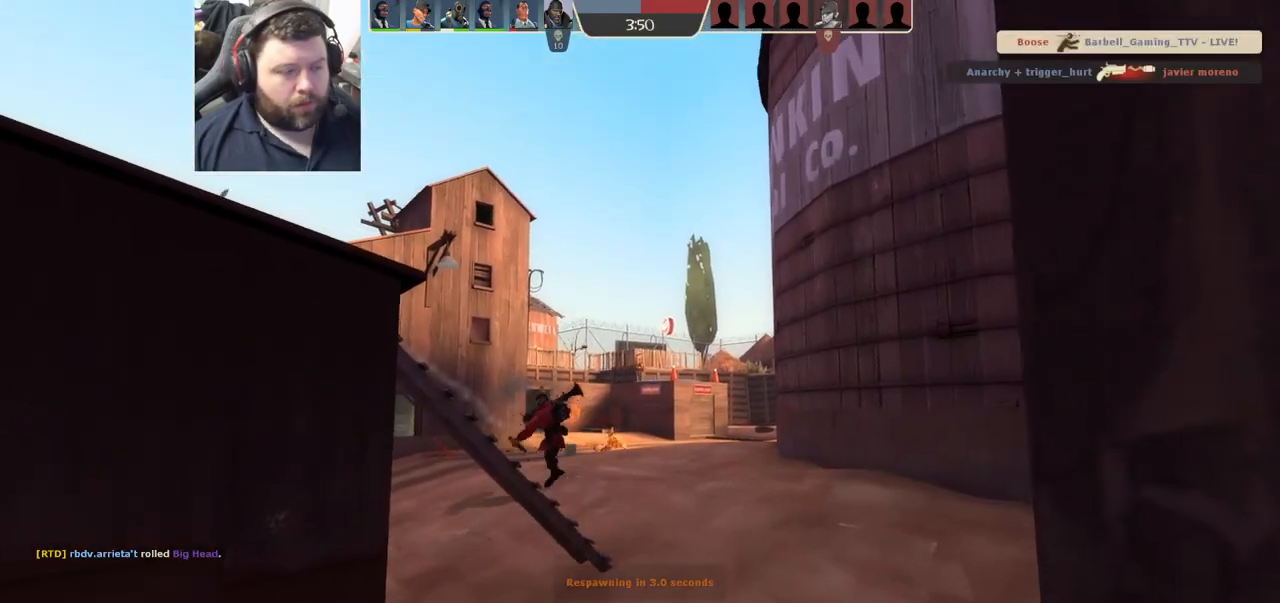
{"buttons": [], "left_stick": "center", "right_stick": "center", "events": []}
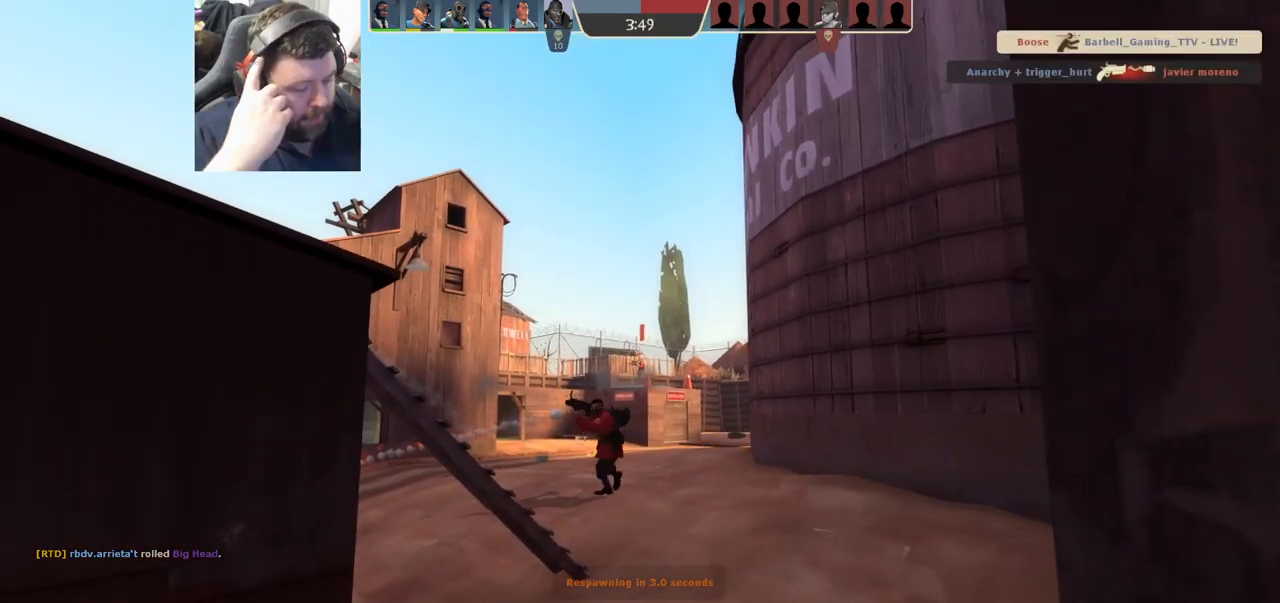
{"buttons": [], "left_stick": "center", "right_stick": "center", "events": []}
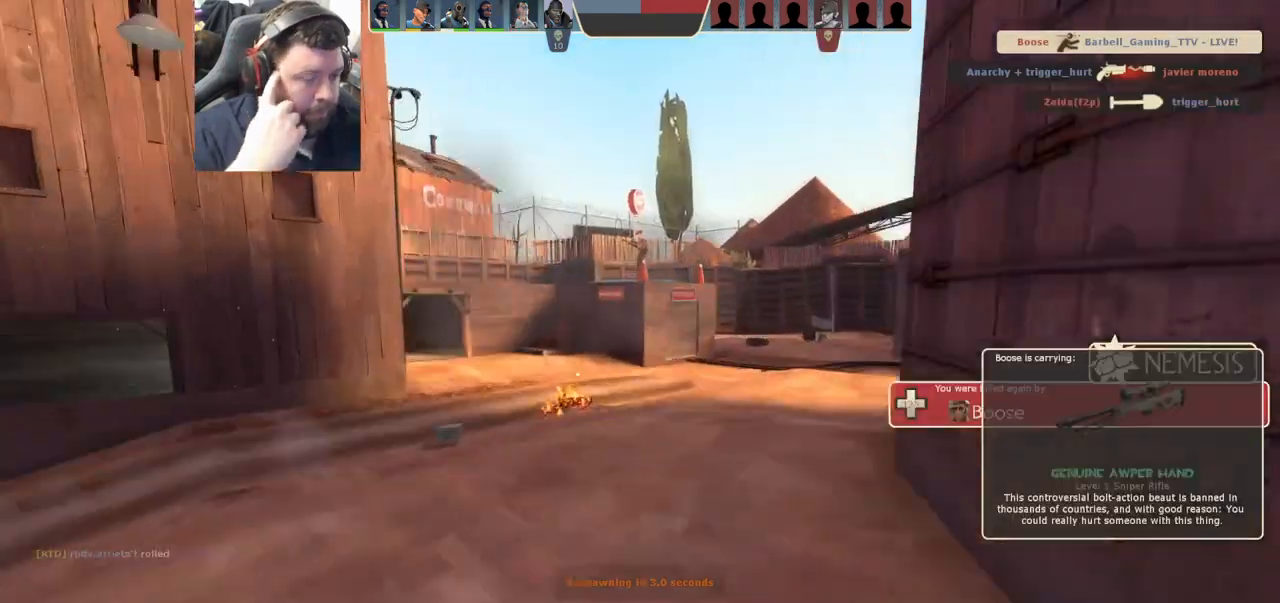
{"buttons": [], "left_stick": "center", "right_stick": "center", "events": []}
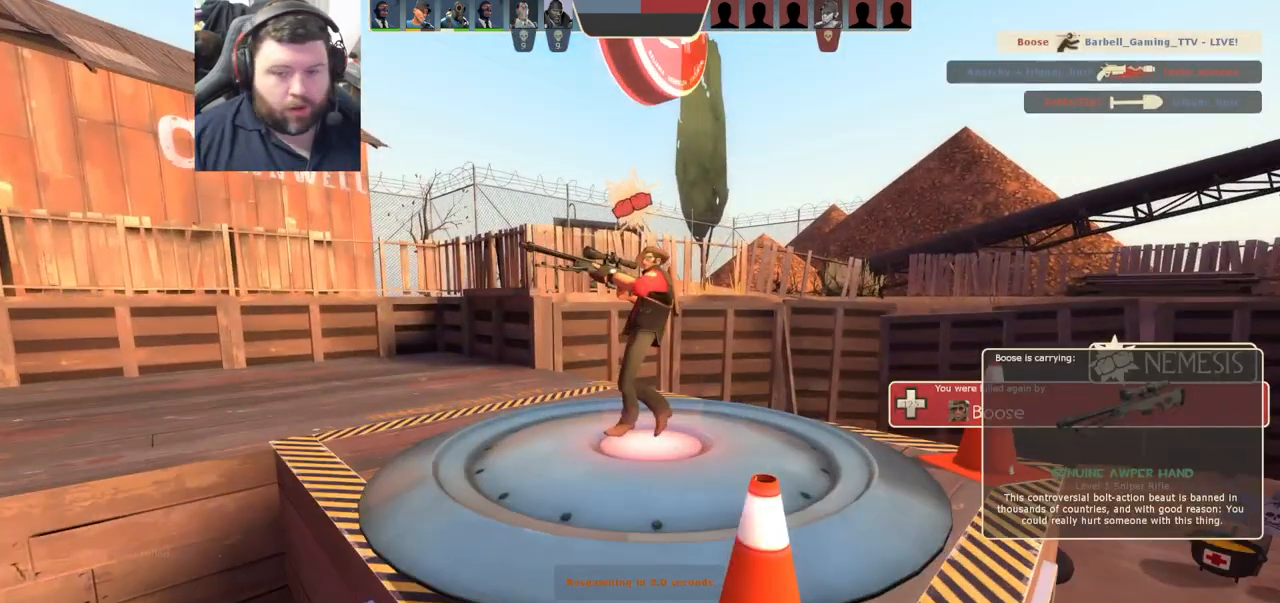
{"buttons": [], "left_stick": "center", "right_stick": "center", "events": []}
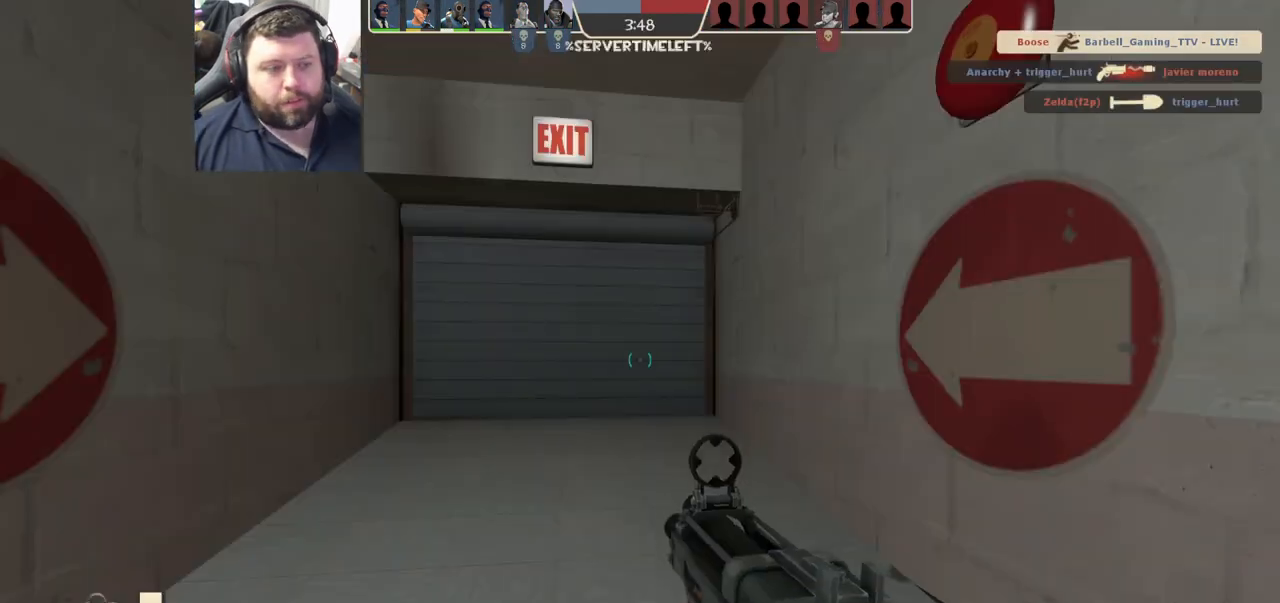
{"buttons": [], "left_stick": "up", "right_stick": "center", "events": [[317, "left_stick", "up"]]}
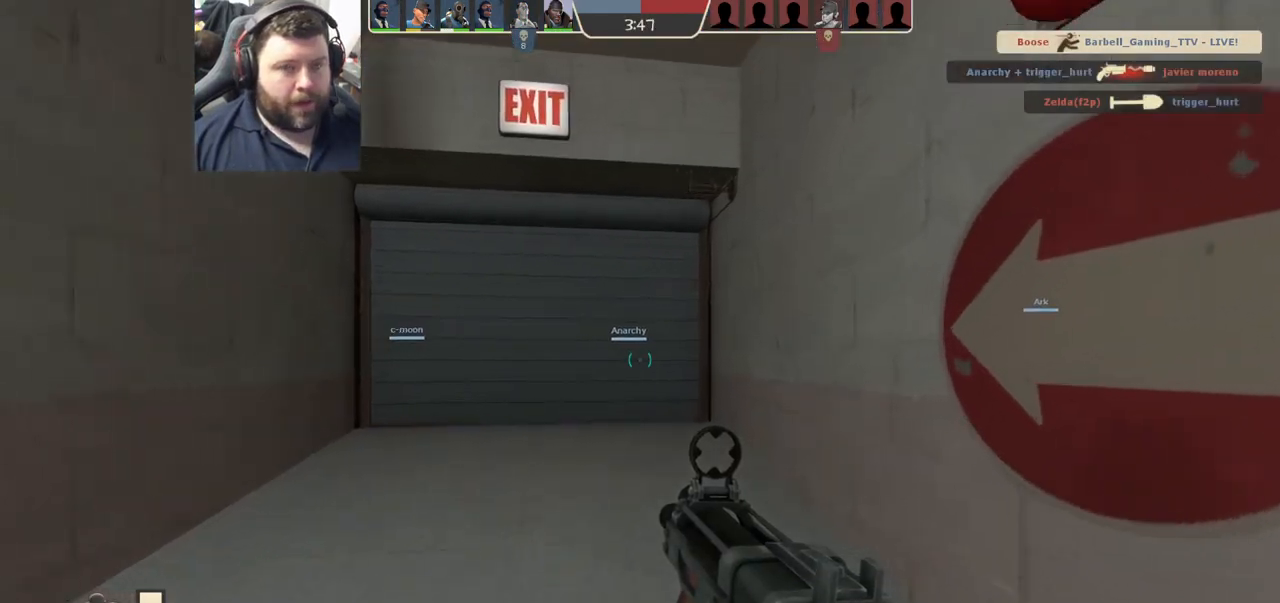
{"buttons": [], "left_stick": "up", "right_stick": "center", "events": [[183, "SQUARE", "down"], [250, "SQUARE", "up"], [333, "SQUARE", "down"], [450, "SQUARE", "up"]]}
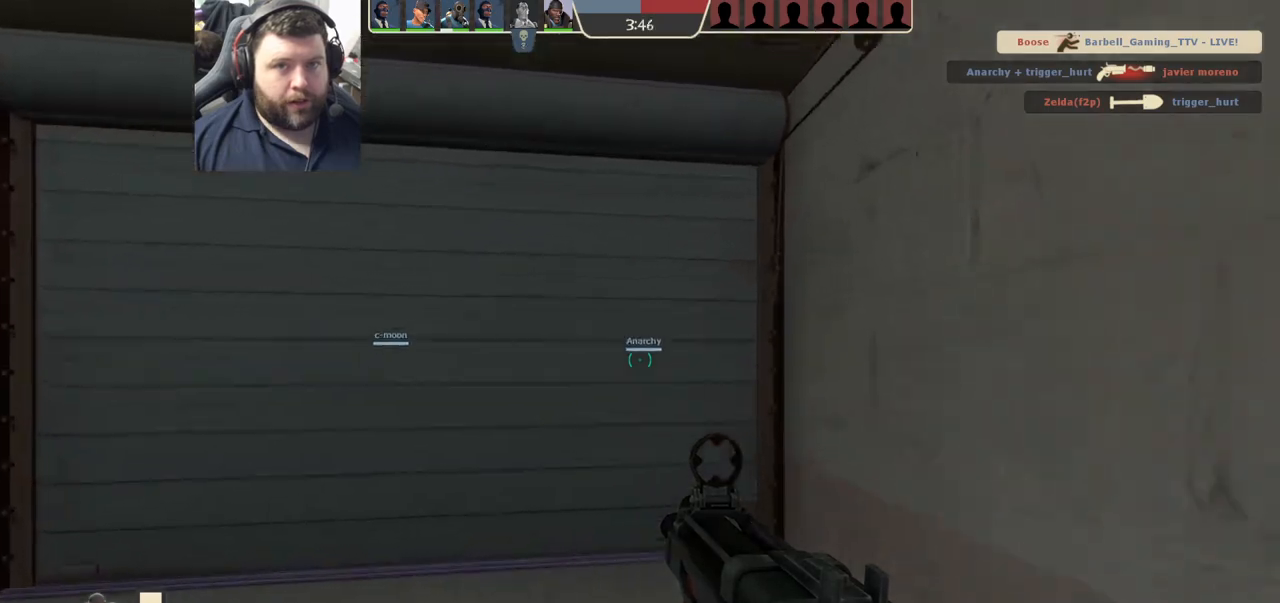
{"buttons": [], "left_stick": "up", "right_stick": "center", "events": []}
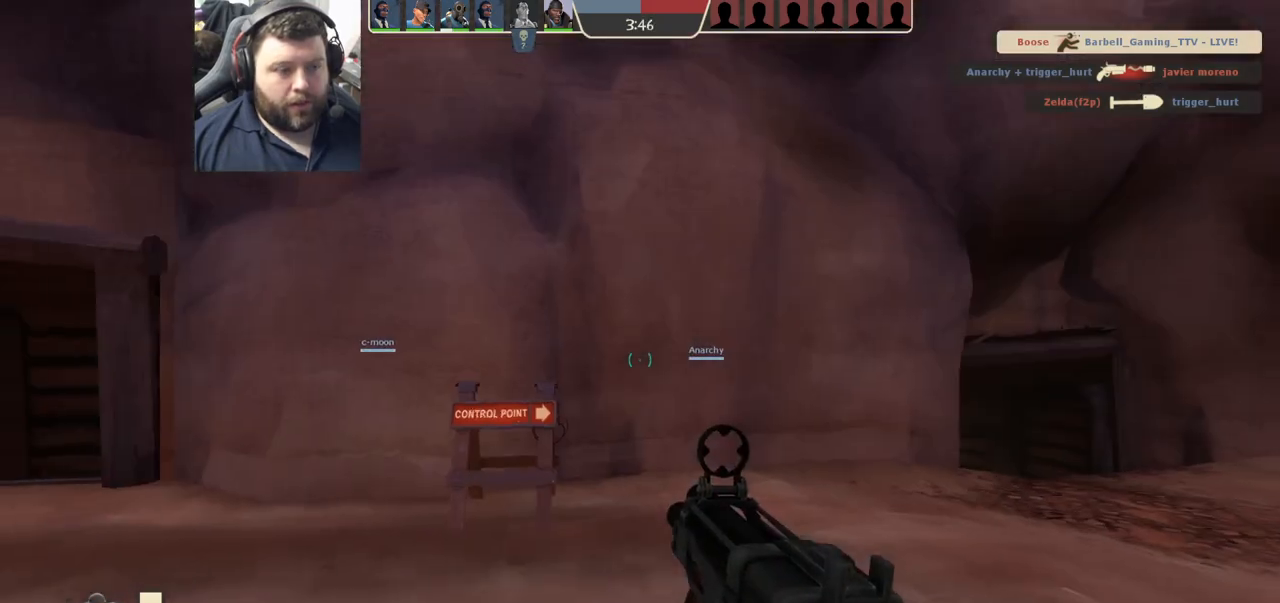
{"buttons": ["SQUARE"], "left_stick": "up", "right_stick": "center", "events": [[117, "right_stick", "right"], [300, "SQUARE", "down"], [400, "SQUARE", "up"], [400, "right_stick", "center"], [483, "SQUARE", "down"]]}
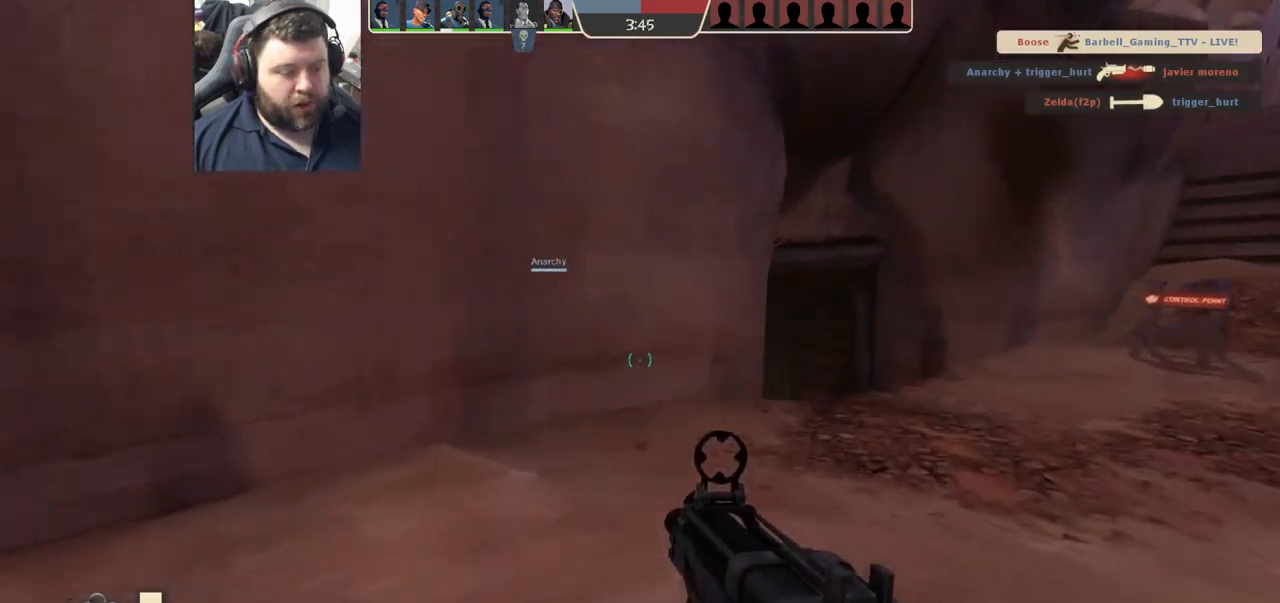
{"buttons": [], "left_stick": "up-right", "right_stick": "center", "events": [[83, "SQUARE", "up"], [500, "left_stick", "up-right"]]}
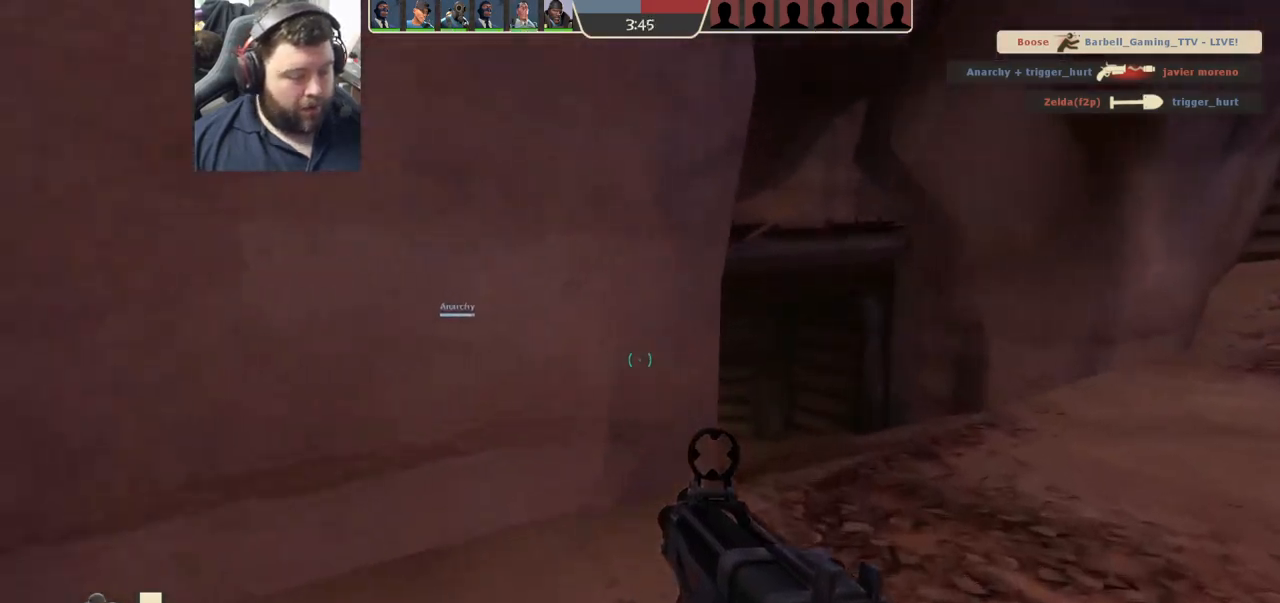
{"buttons": [], "left_stick": "up-right", "right_stick": "center", "events": [[350, "right_stick", "left"], [483, "right_stick", "center"]]}
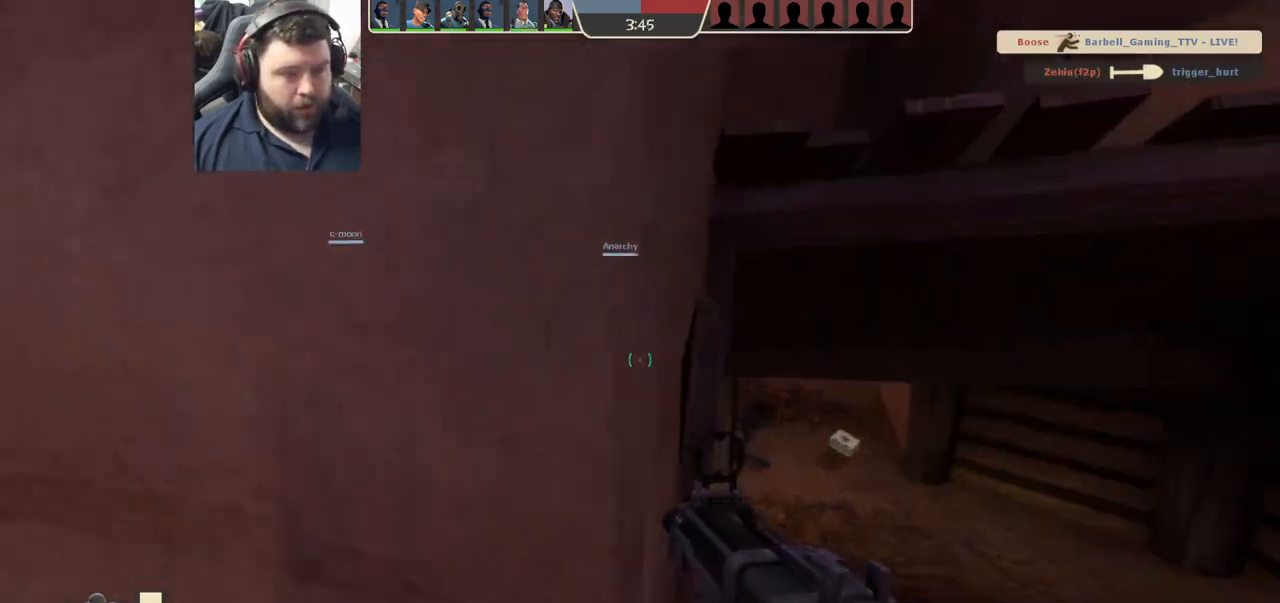
{"buttons": [], "left_stick": "up-right", "right_stick": "center", "events": [[83, "SQUARE", "down"], [167, "SQUARE", "up"], [217, "SQUARE", "down"], [317, "SQUARE", "up"]]}
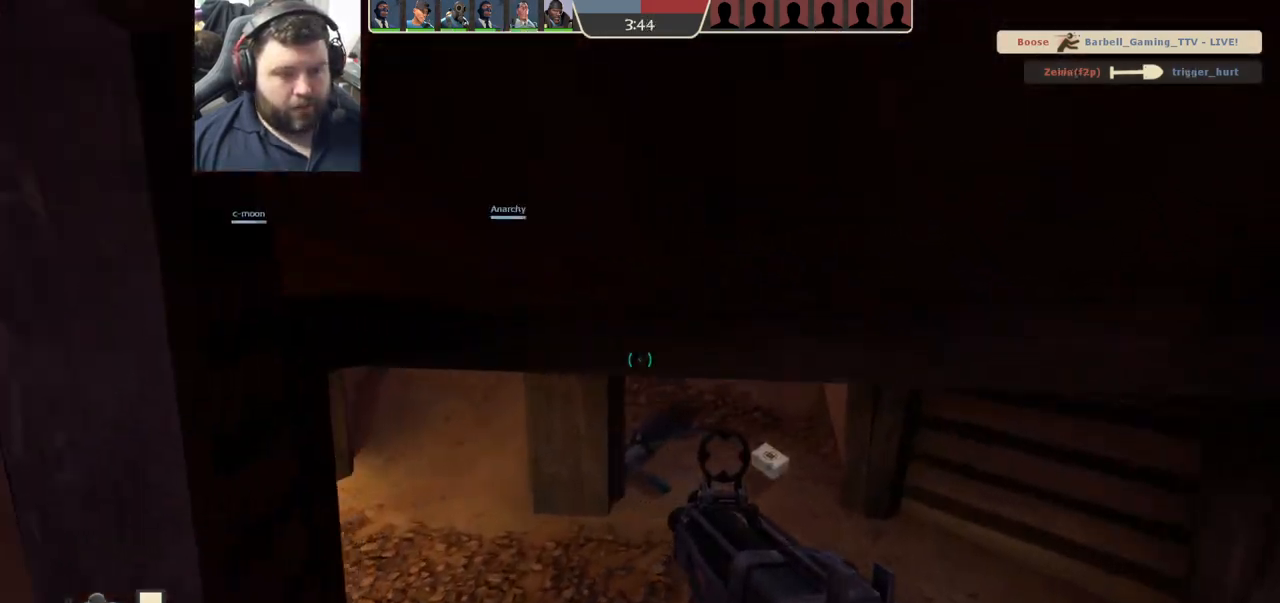
{"buttons": [], "left_stick": "up-right", "right_stick": "center", "events": [[100, "right_stick", "left"], [250, "right_stick", "center"]]}
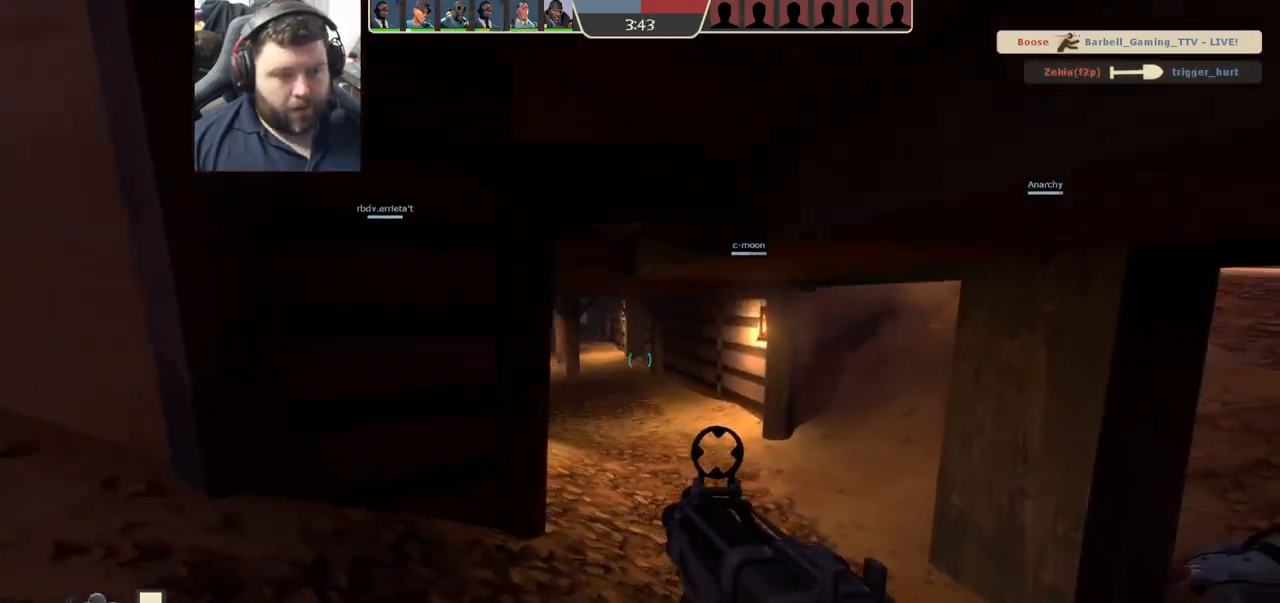
{"buttons": [], "left_stick": "up", "right_stick": "center", "events": [[233, "right_stick", "right"], [283, "left_stick", "up"], [433, "right_stick", "center"]]}
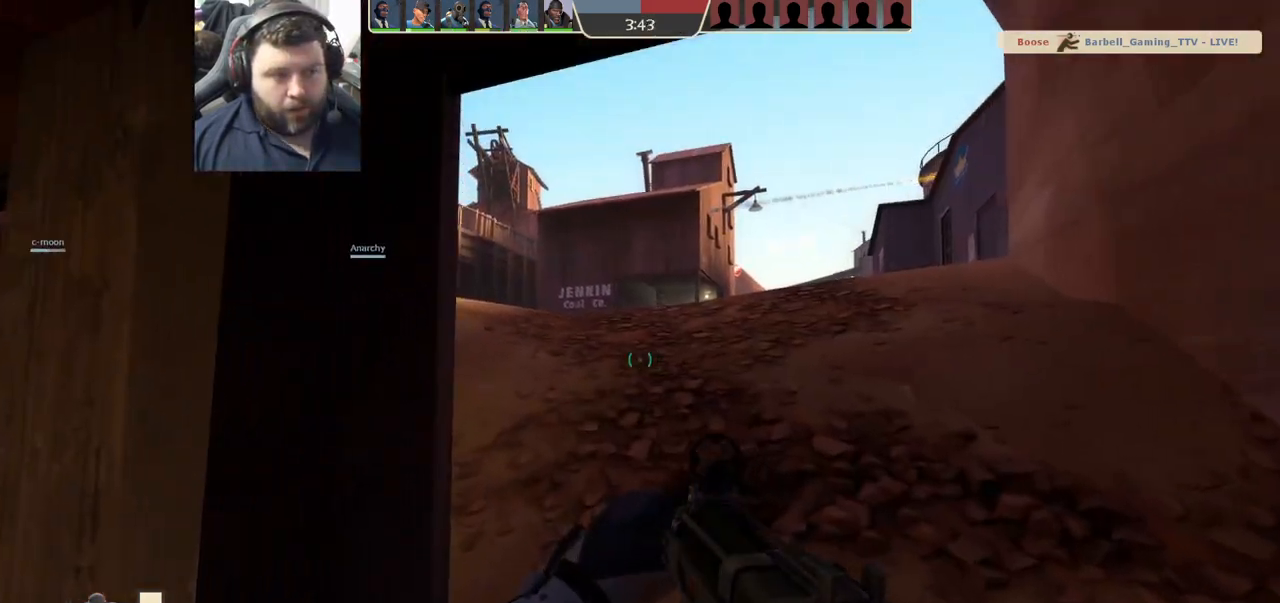
{"buttons": [], "left_stick": "up", "right_stick": "center", "events": [[267, "left_stick", "up-right"], [317, "right_stick", "right"], [433, "right_stick", "center"], [450, "left_stick", "up"]]}
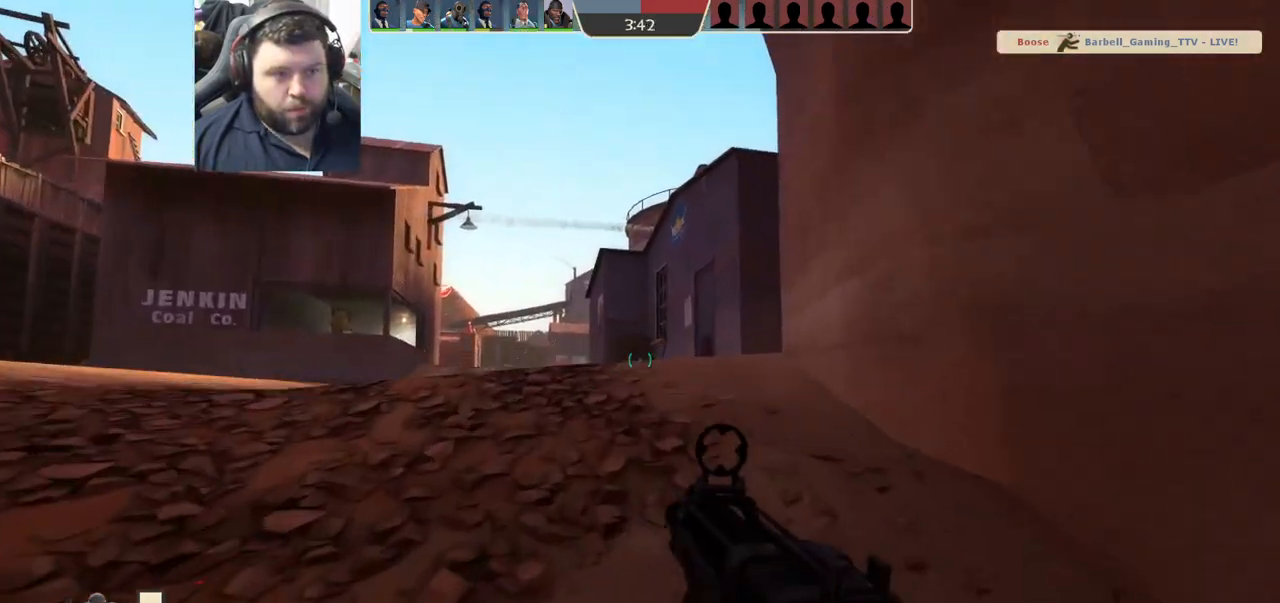
{"buttons": [], "left_stick": "up-left", "right_stick": "right", "events": [[433, "left_stick", "up-left"], [500, "right_stick", "right"]]}
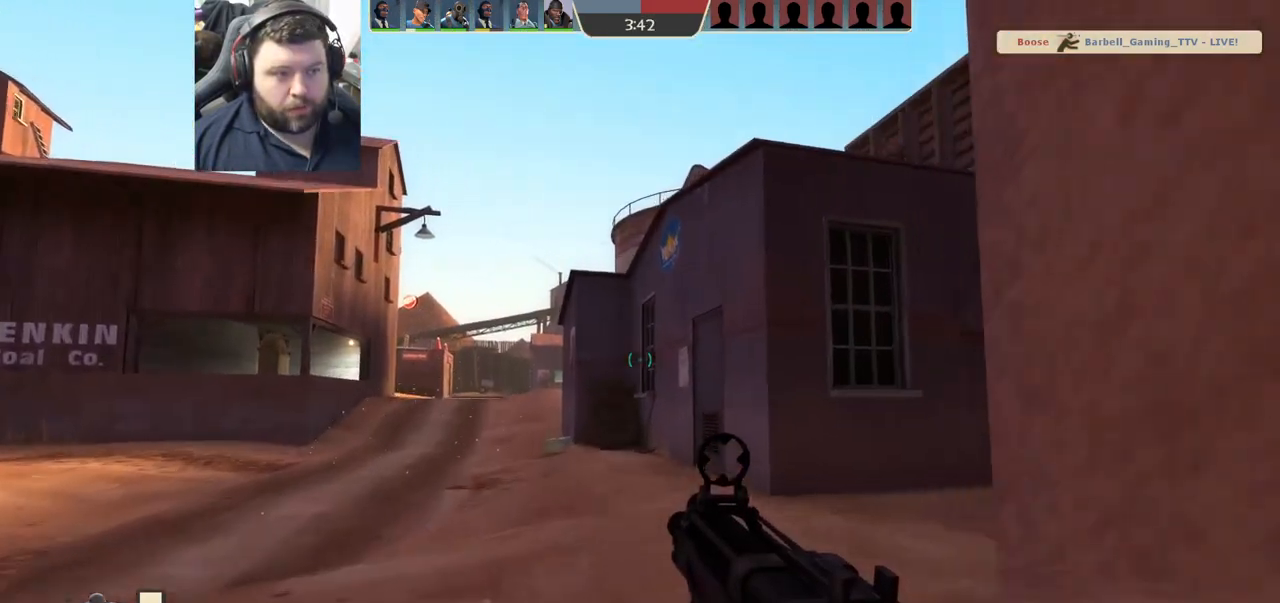
{"buttons": [], "left_stick": "up-right", "right_stick": "center", "events": [[133, "right_stick", "center"], [483, "left_stick", "up-right"]]}